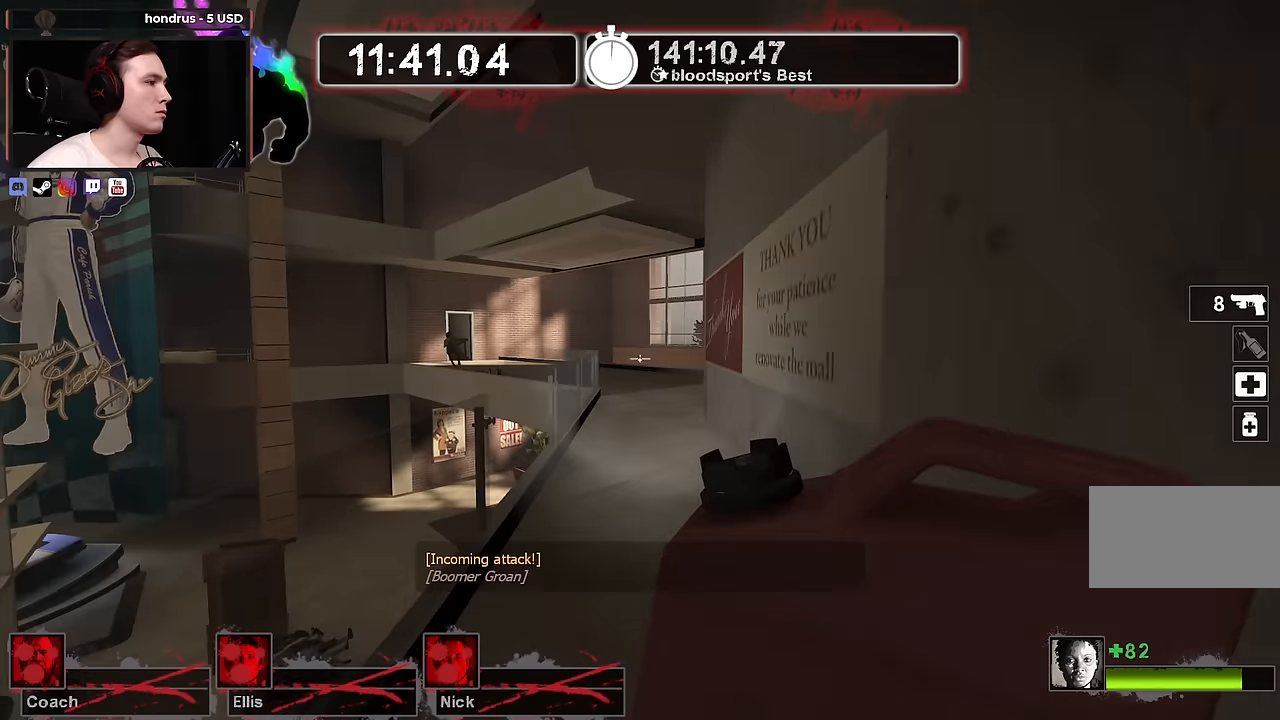
Gameplay with keyboard and mouse; each line is a JSON object with the keys and mouse buttons held at the frame after it. "events" lists presses ("down") and releases ("up") of "1", "2", "3", "4", "a", "alt", "ctrl", "d", "e", "f", "q", "r", "s", "shift", "space", "tab", "w", "mouse_left", "mouse_wheel" and "mouse_right" between this image and that frame as [ms after this image, input, new state], when the widget could be followed in between. "mouse_left", "mouse_wheel", "mouse_right" = the "left", "wheel", "right" buttons of the "mouse" list. No other keys are recorded. "wheel" means that the mouse wheel is clicked or scrolled. Not read: mouse_move.
{"keys": ["w"], "mouse": [], "events": []}
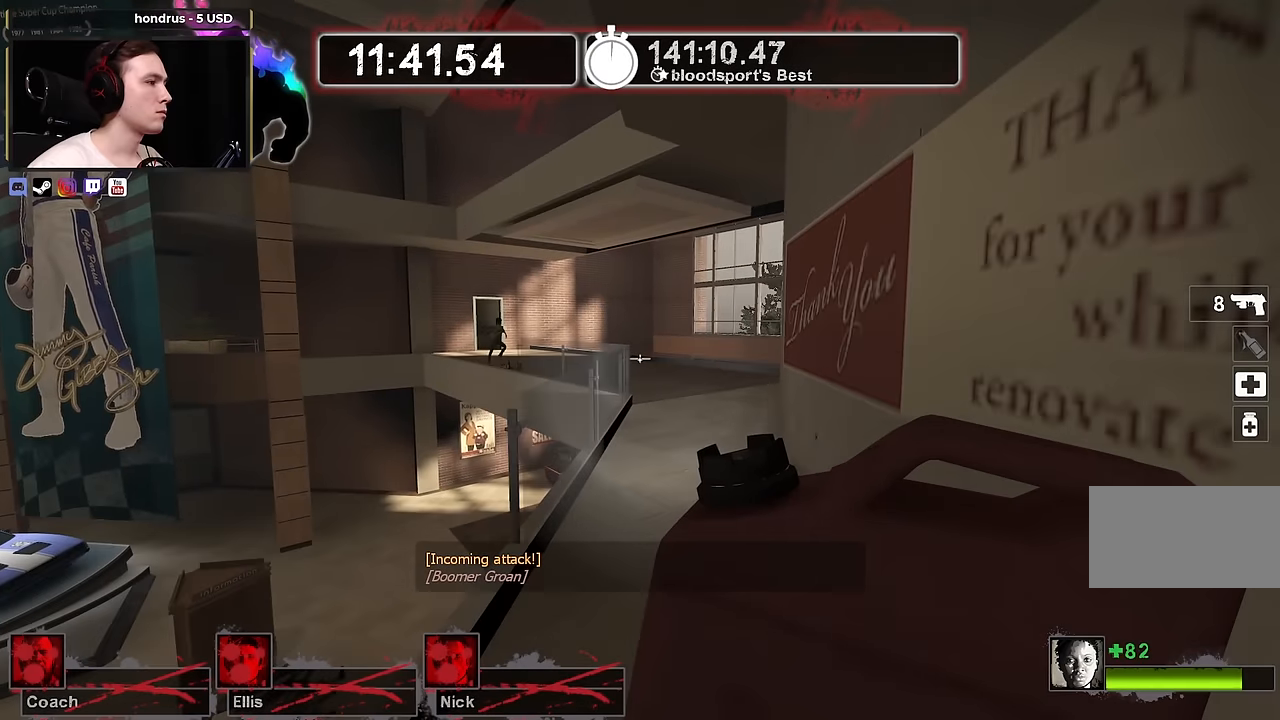
{"keys": ["d"], "mouse": [], "events": [[134, "space", "down"], [184, "a", "down"], [234, "ctrl", "down"], [234, "w", "up"], [284, "space", "up"], [417, "a", "up"], [417, "d", "down"], [467, "ctrl", "up"]]}
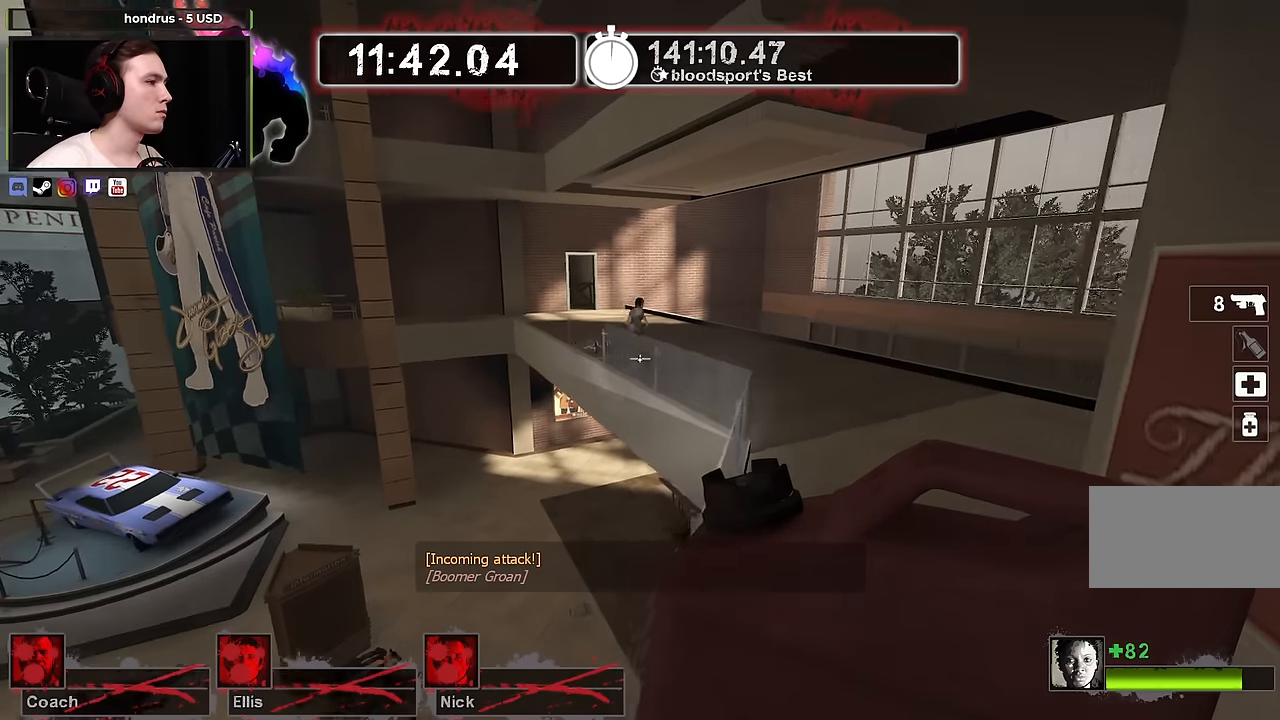
{"keys": ["w"], "mouse": [], "events": [[100, "d", "up"], [100, "w", "down"]]}
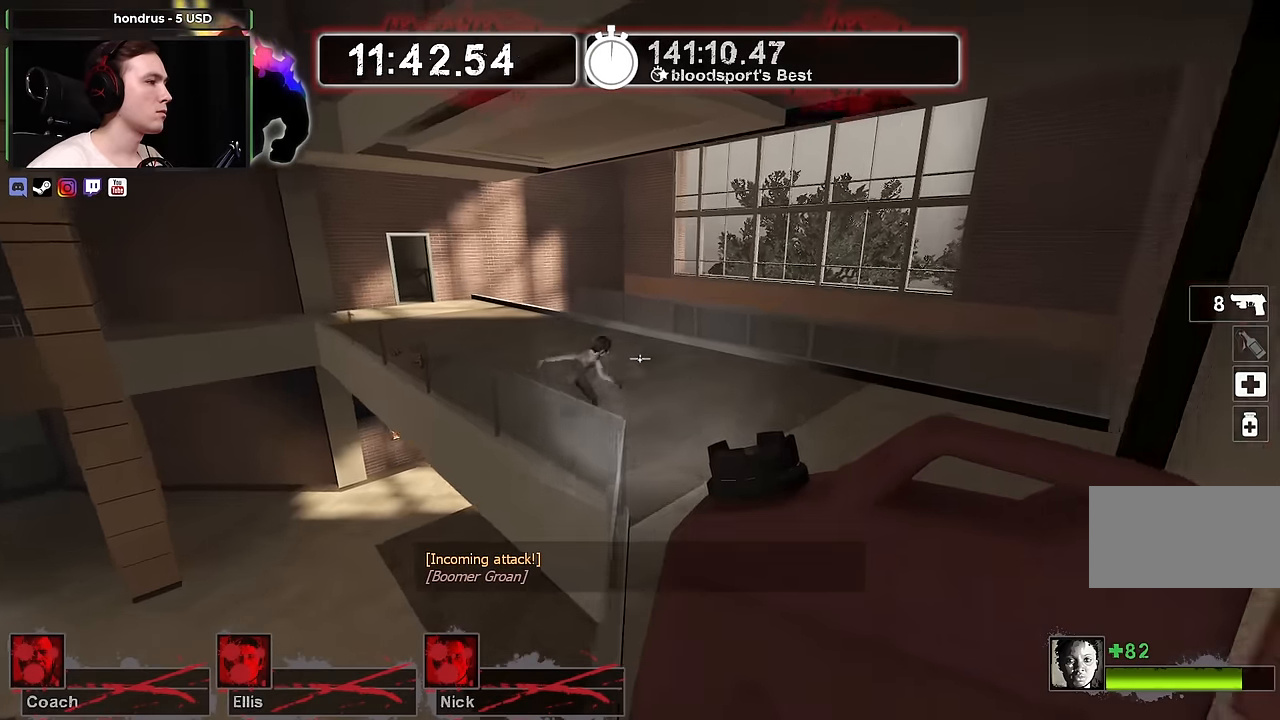
{"keys": ["a"], "mouse": [], "events": [[300, "a", "down"], [300, "space", "down"], [350, "w", "up"], [400, "space", "up"]]}
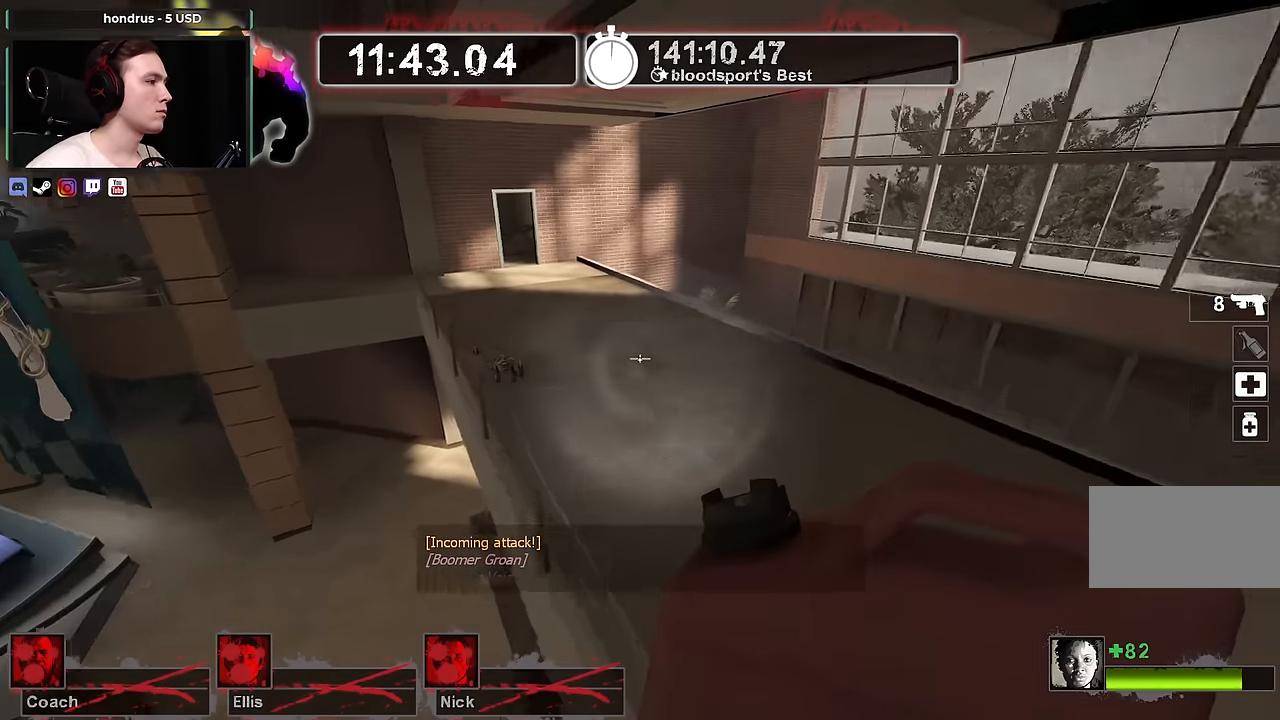
{"keys": ["w"], "mouse": [], "events": [[234, "a", "up"], [284, "w", "down"]]}
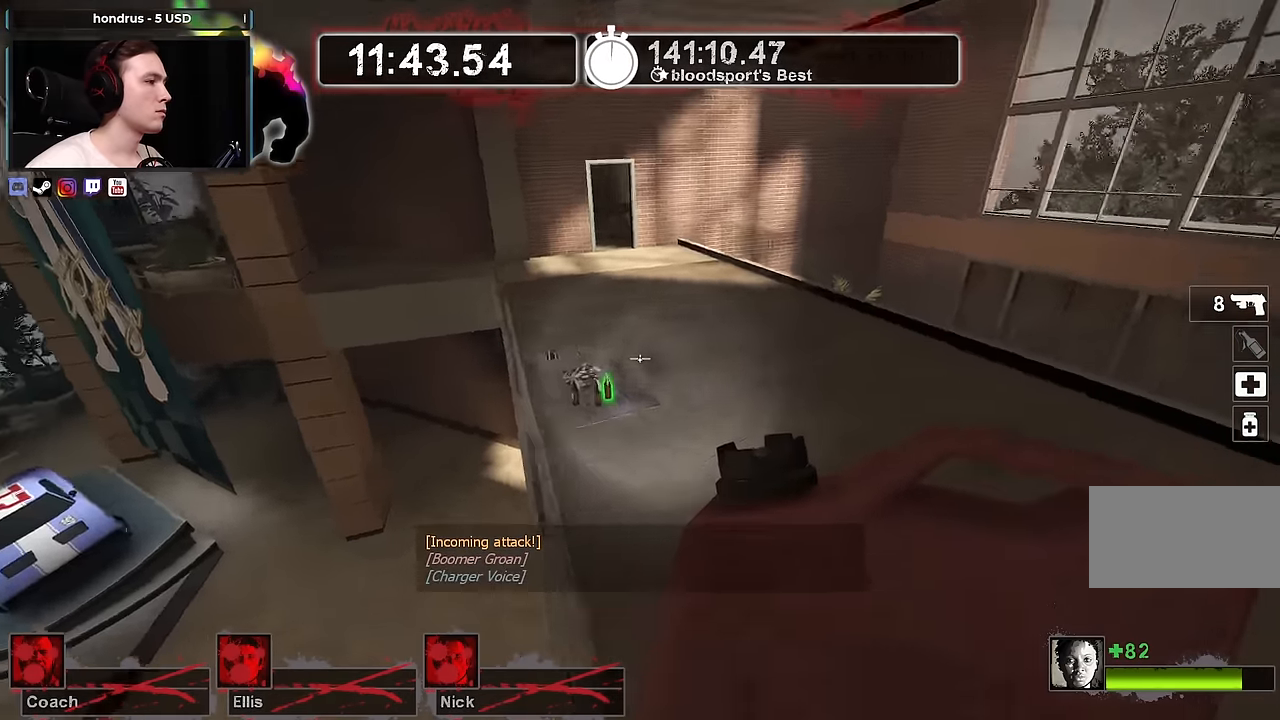
{"keys": ["a", "s"], "mouse": [], "events": [[100, "a", "down"], [250, "w", "up"], [434, "s", "down"]]}
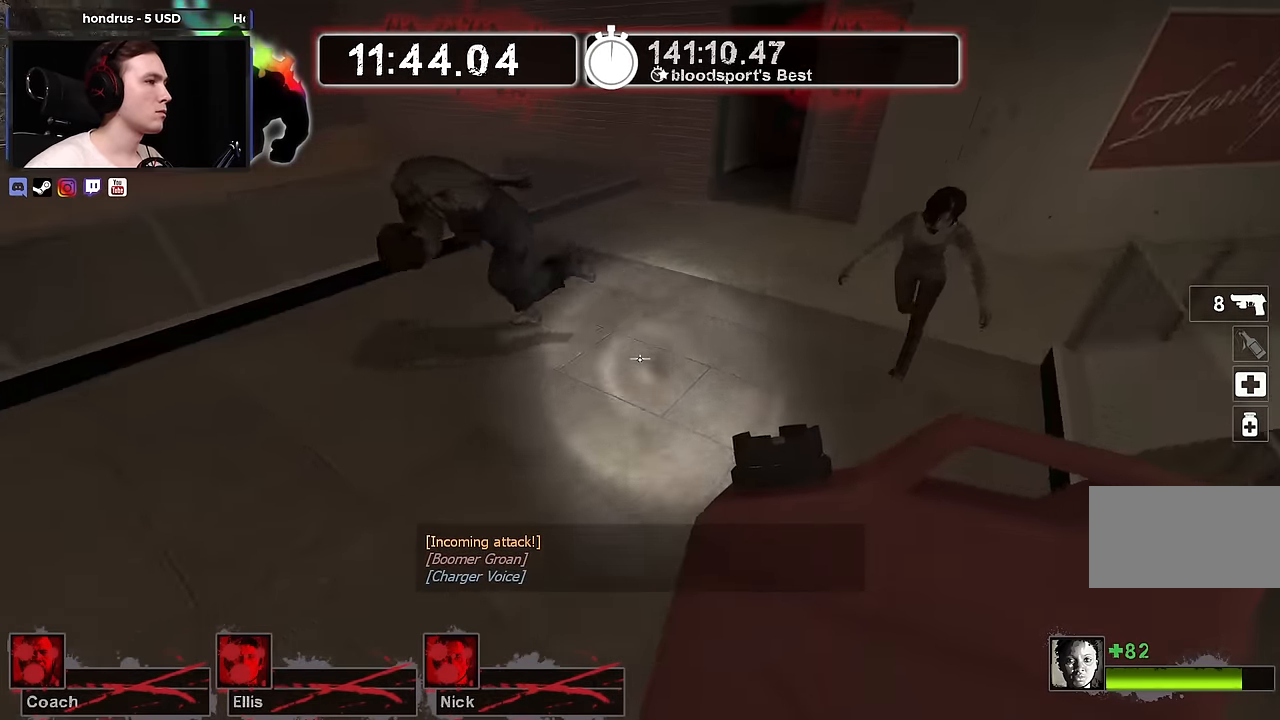
{"keys": ["a", "s"], "mouse": [], "events": [[167, "a", "up"], [450, "a", "down"]]}
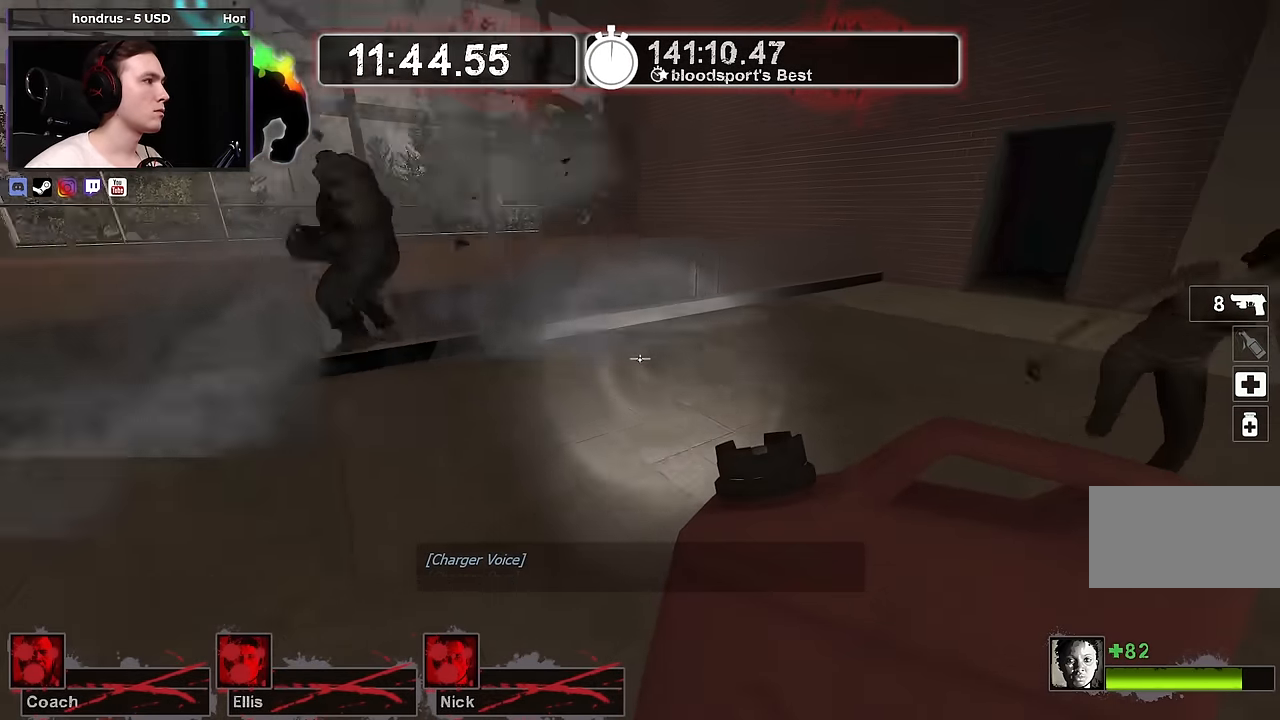
{"keys": ["a"], "mouse": ["right"], "events": [[34, "a", "up"], [84, "s", "up"], [184, "d", "down"], [184, "w", "down"], [317, "a", "down"], [317, "d", "up"], [317, "w", "up"], [417, "mouse_right", "down"]]}
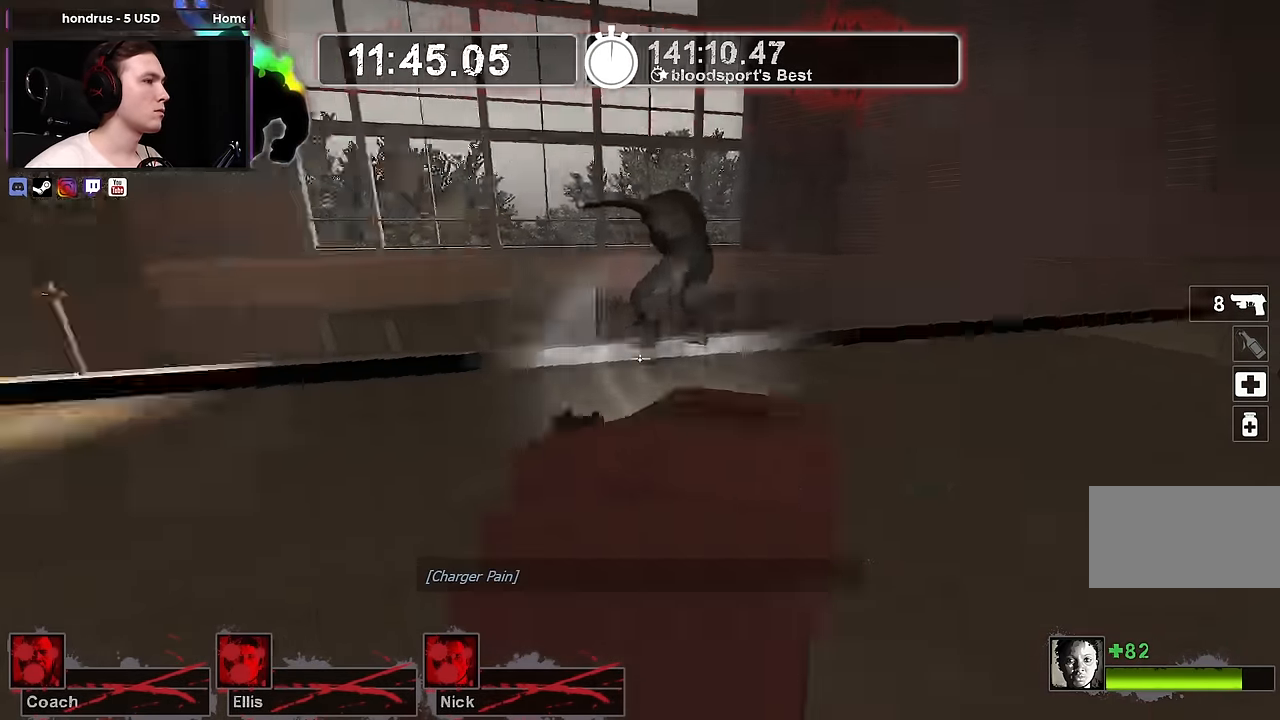
{"keys": ["w"], "mouse": [], "events": [[100, "a", "up"], [100, "mouse_right", "up"], [100, "w", "down"]]}
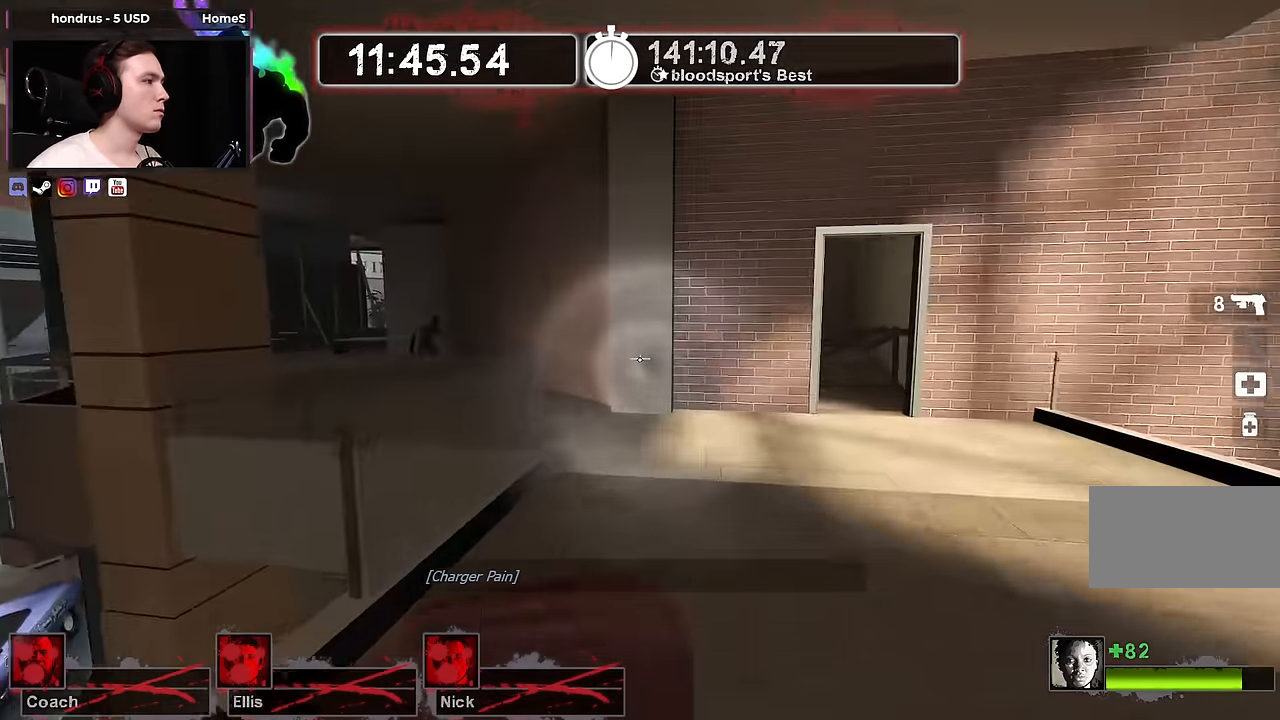
{"keys": ["w"], "mouse": [], "events": []}
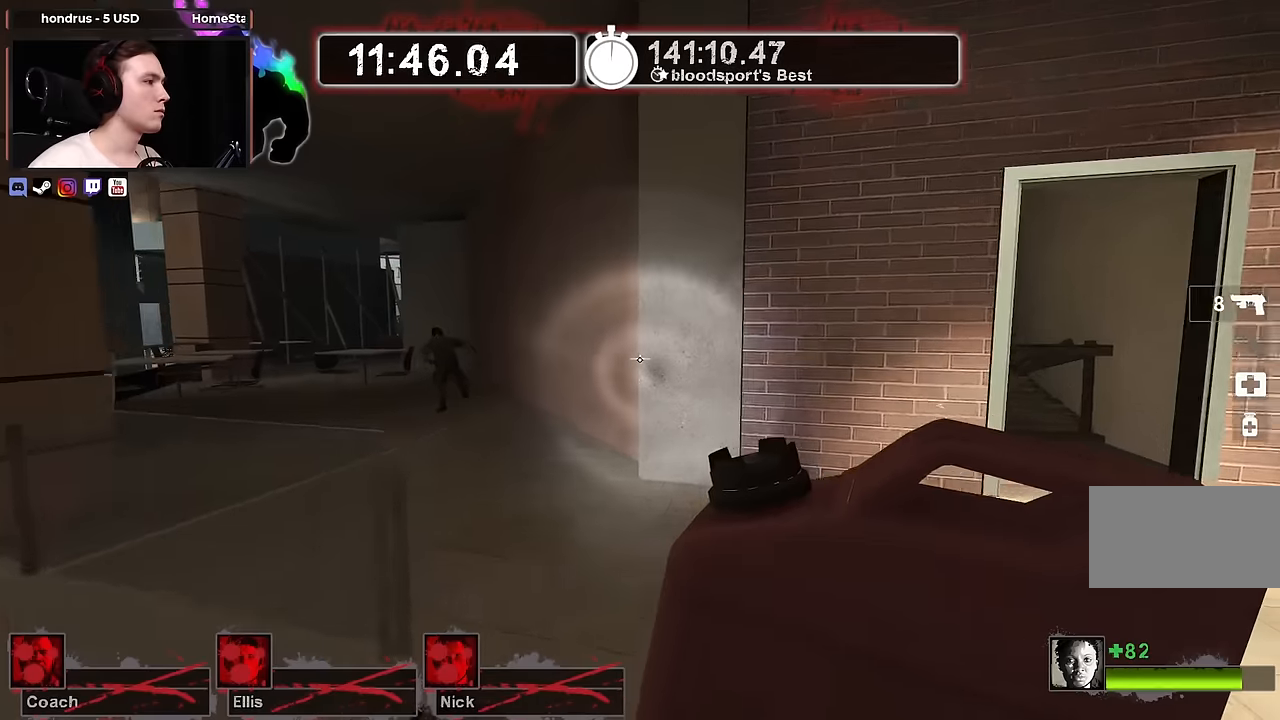
{"keys": ["a", "w"], "mouse": [], "events": [[366, "a", "down"]]}
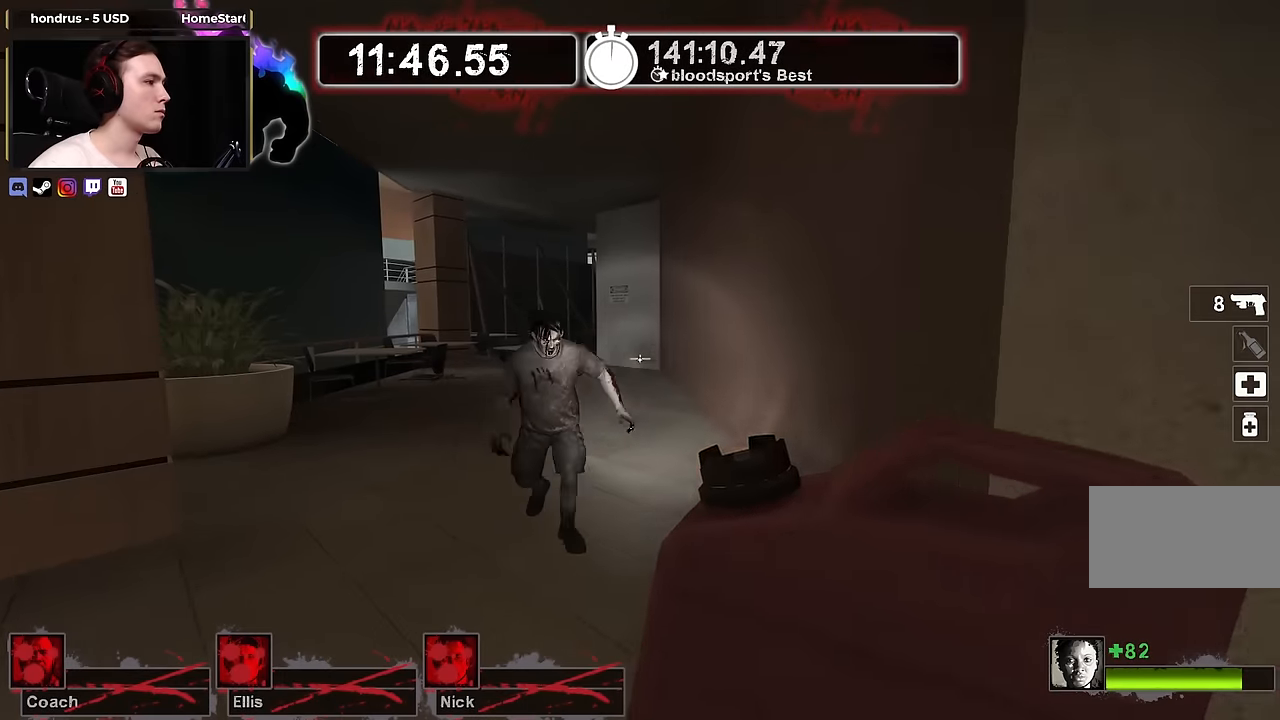
{"keys": ["w"], "mouse": [], "events": [[66, "a", "up"], [66, "d", "down"], [66, "mouse_right", "down"], [150, "w", "up"], [200, "w", "down"], [250, "mouse_right", "up"], [433, "d", "up"]]}
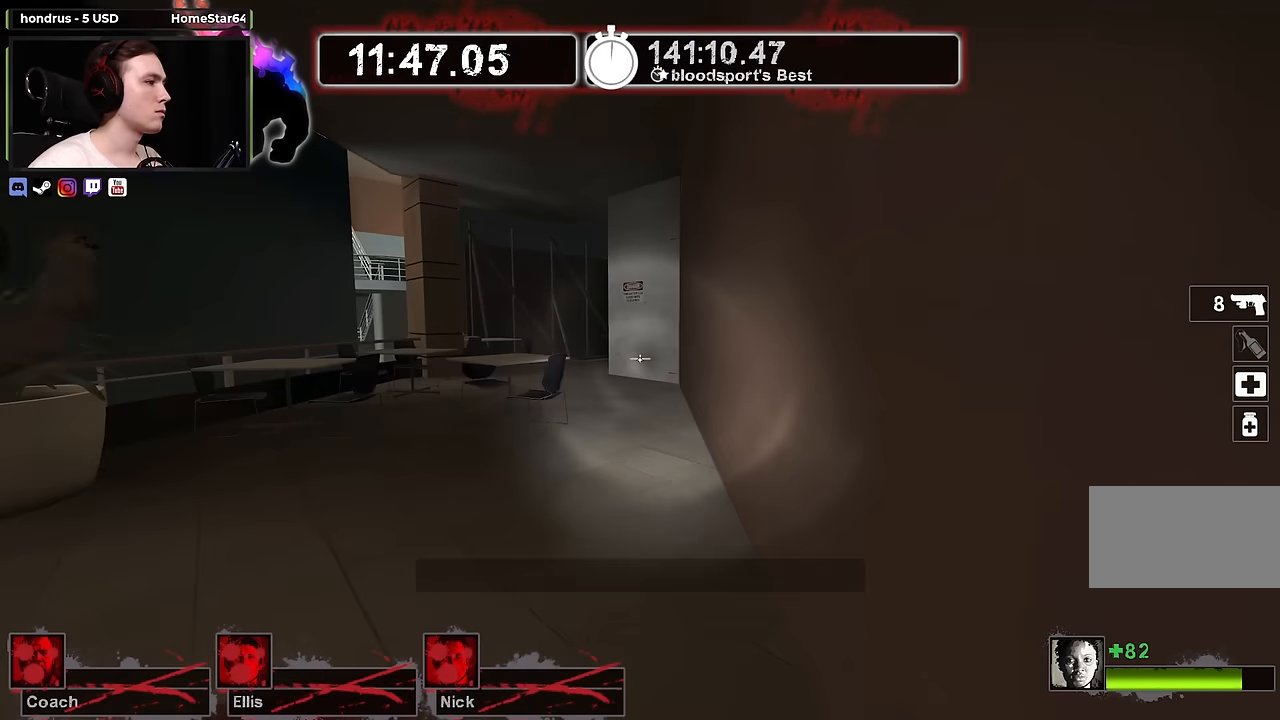
{"keys": ["w"], "mouse": [], "events": [[66, "a", "down"], [166, "a", "up"]]}
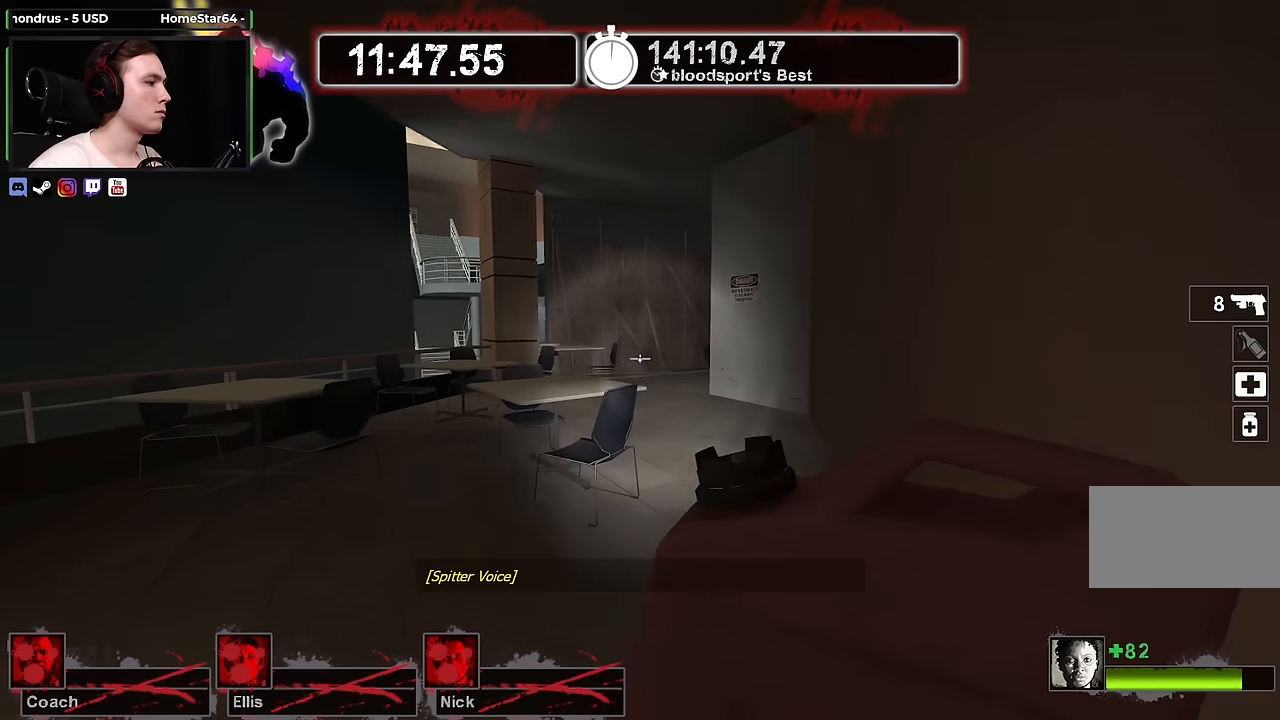
{"keys": [], "mouse": [], "events": [[83, "a", "down"], [233, "a", "up"], [416, "space", "down"], [500, "space", "up"], [500, "w", "up"]]}
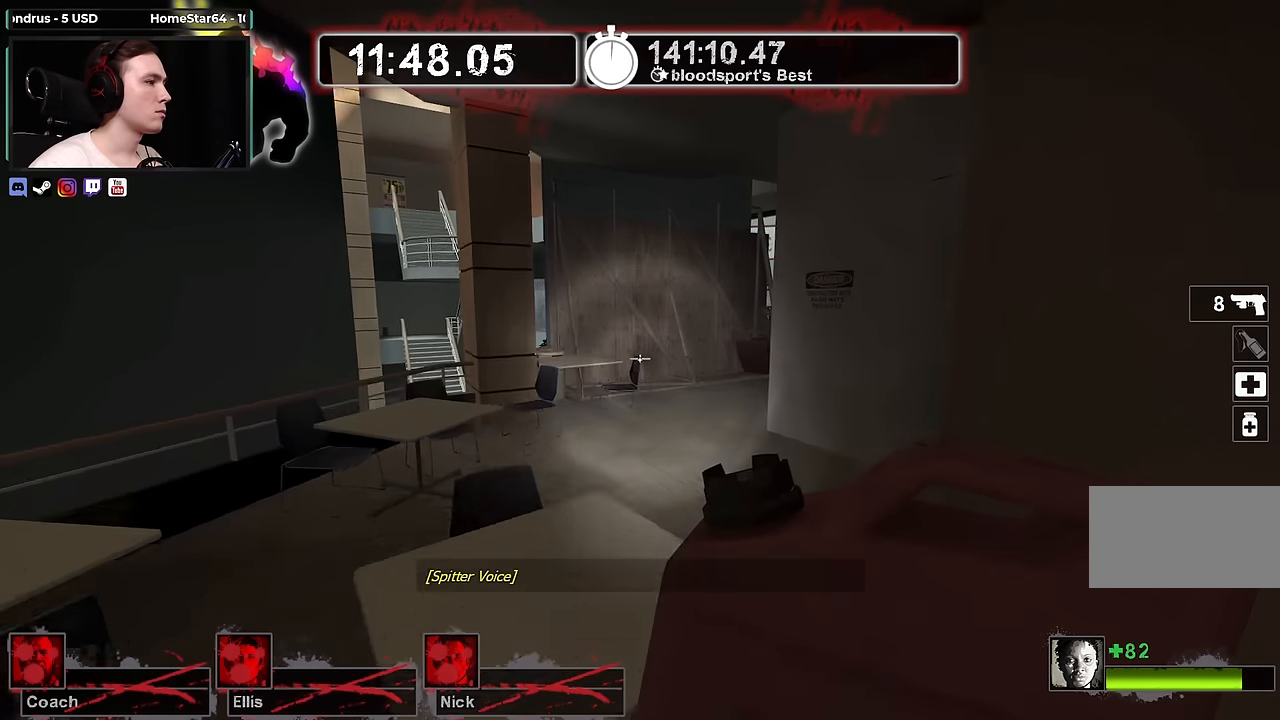
{"keys": ["space", "w"], "mouse": [], "events": [[200, "w", "down"], [433, "space", "down"]]}
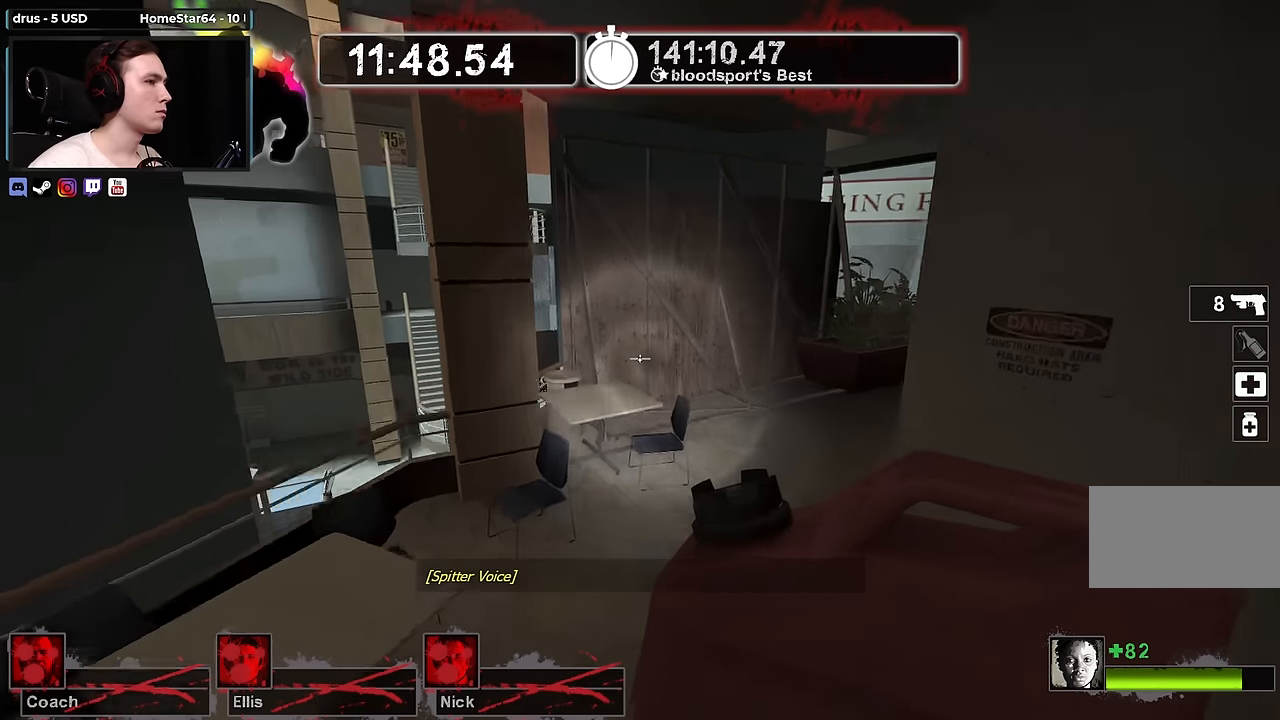
{"keys": ["d"], "mouse": [], "events": [[33, "d", "down"], [83, "space", "up"], [83, "w", "up"]]}
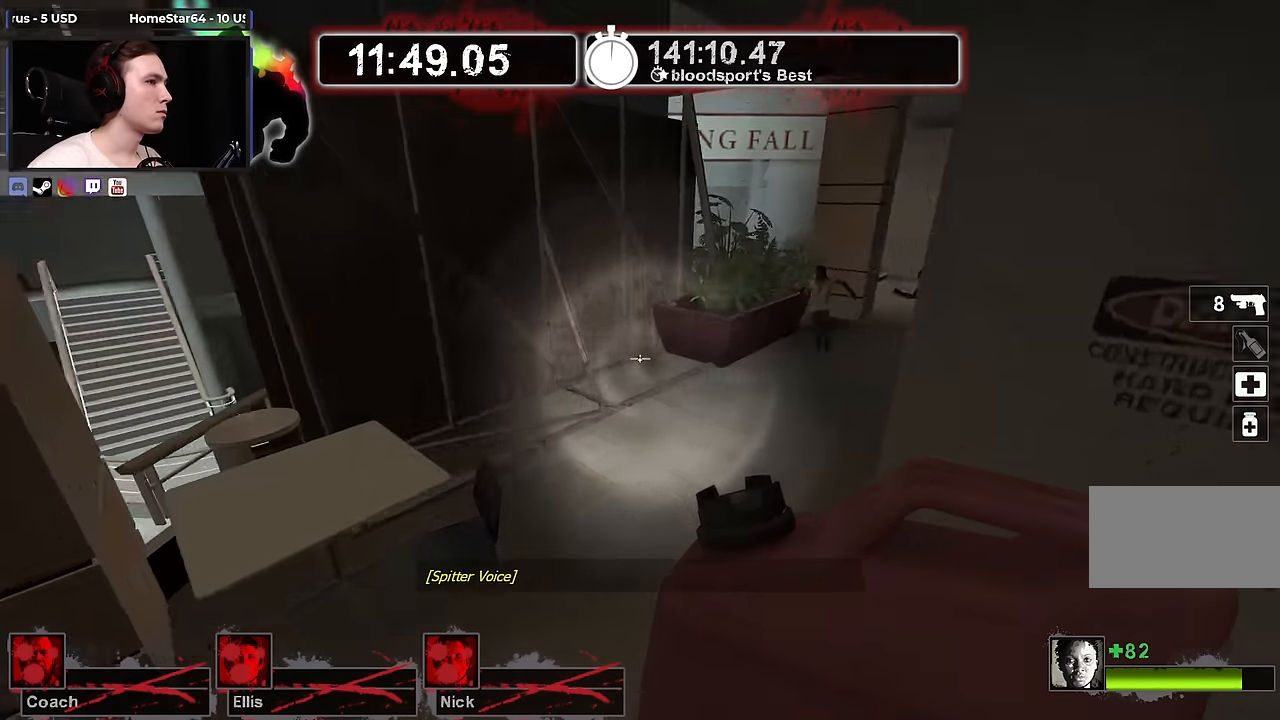
{"keys": ["d", "w"], "mouse": [], "events": [[50, "d", "up"], [50, "w", "down"], [183, "d", "down"]]}
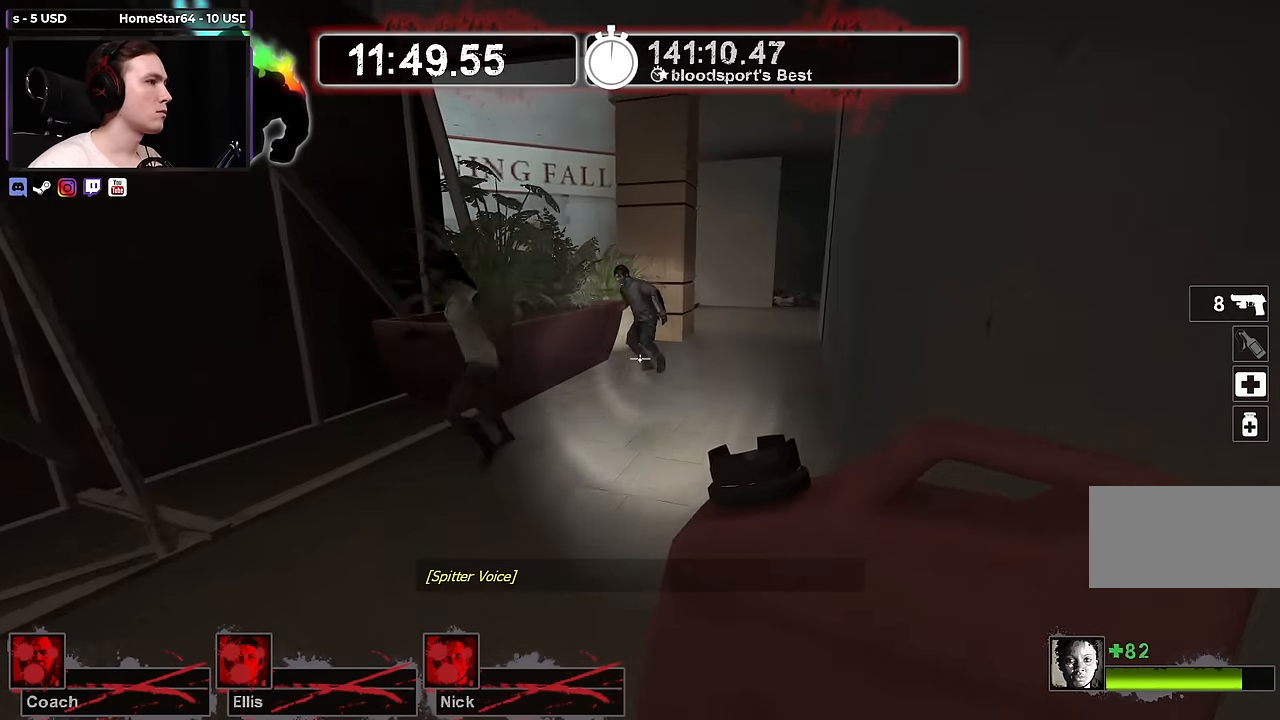
{"keys": ["d", "w"], "mouse": [], "events": [[50, "d", "up"], [250, "d", "down"]]}
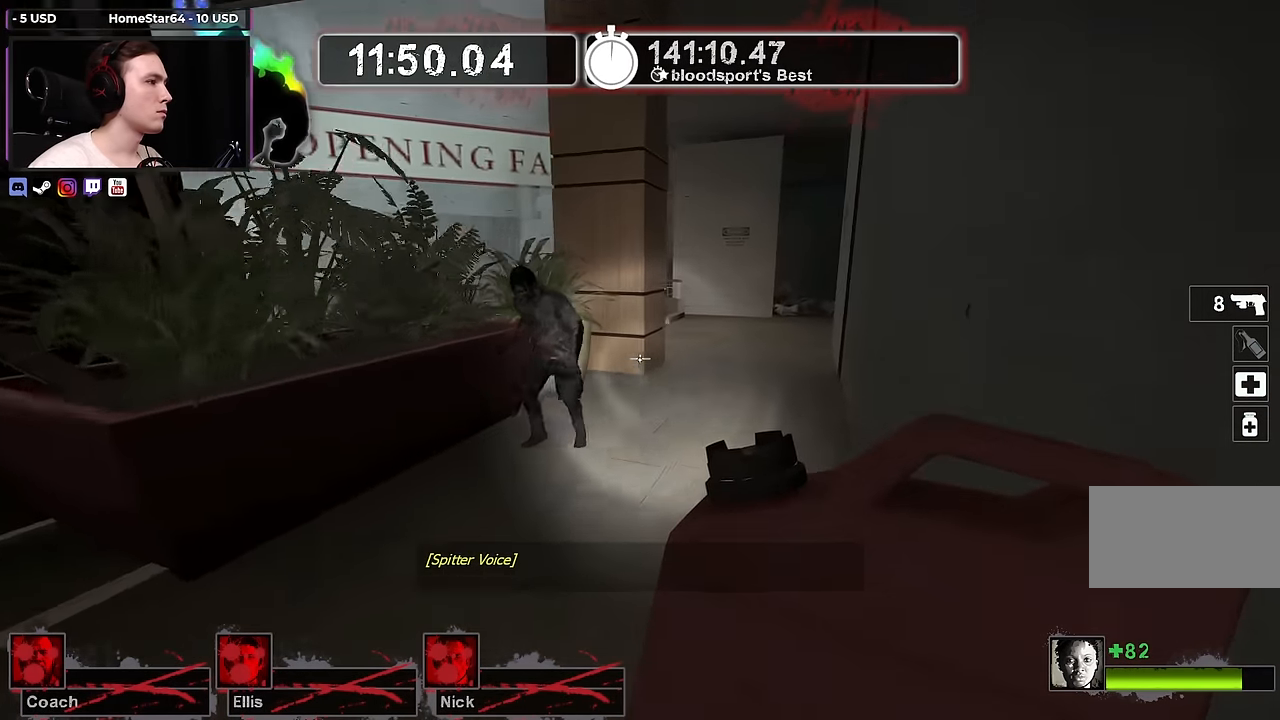
{"keys": ["w"], "mouse": [], "events": [[116, "d", "up"], [250, "d", "down"], [250, "mouse_right", "down"], [450, "d", "up"], [450, "mouse_right", "up"]]}
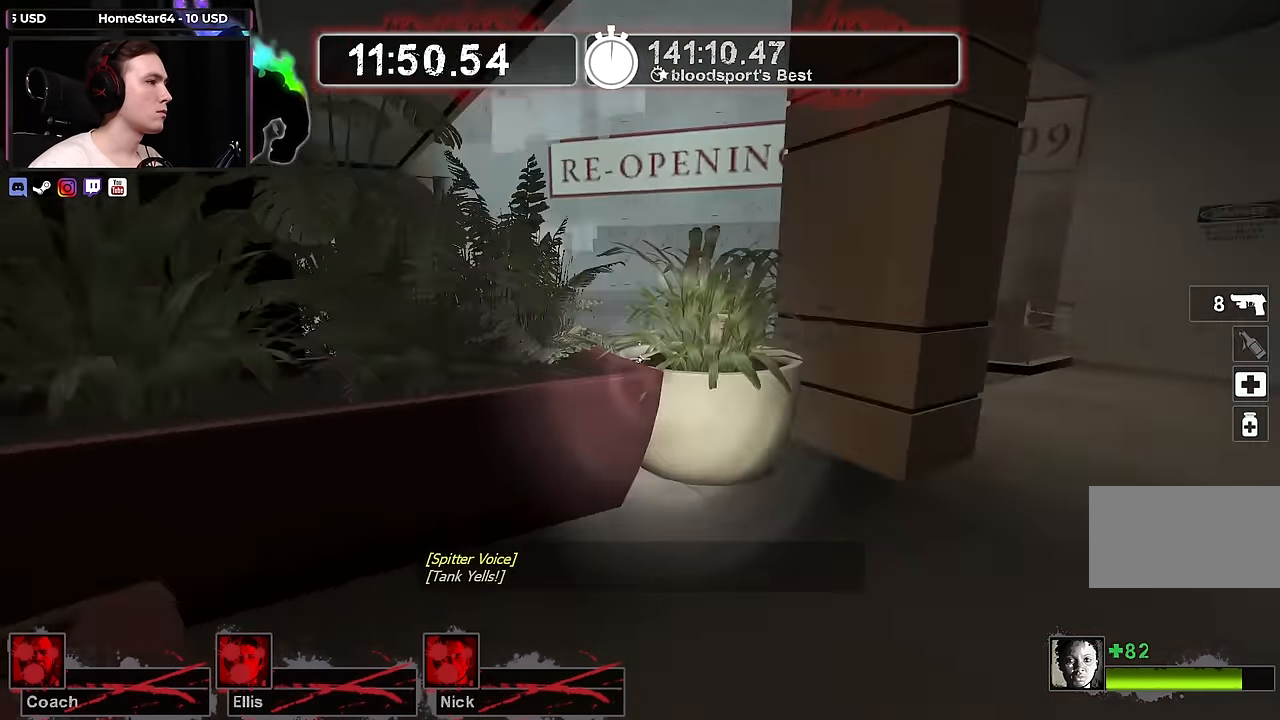
{"keys": ["w"], "mouse": [], "events": [[233, "a", "down"], [233, "space", "down"], [266, "w", "up"], [366, "space", "up"], [467, "a", "up"], [467, "w", "down"]]}
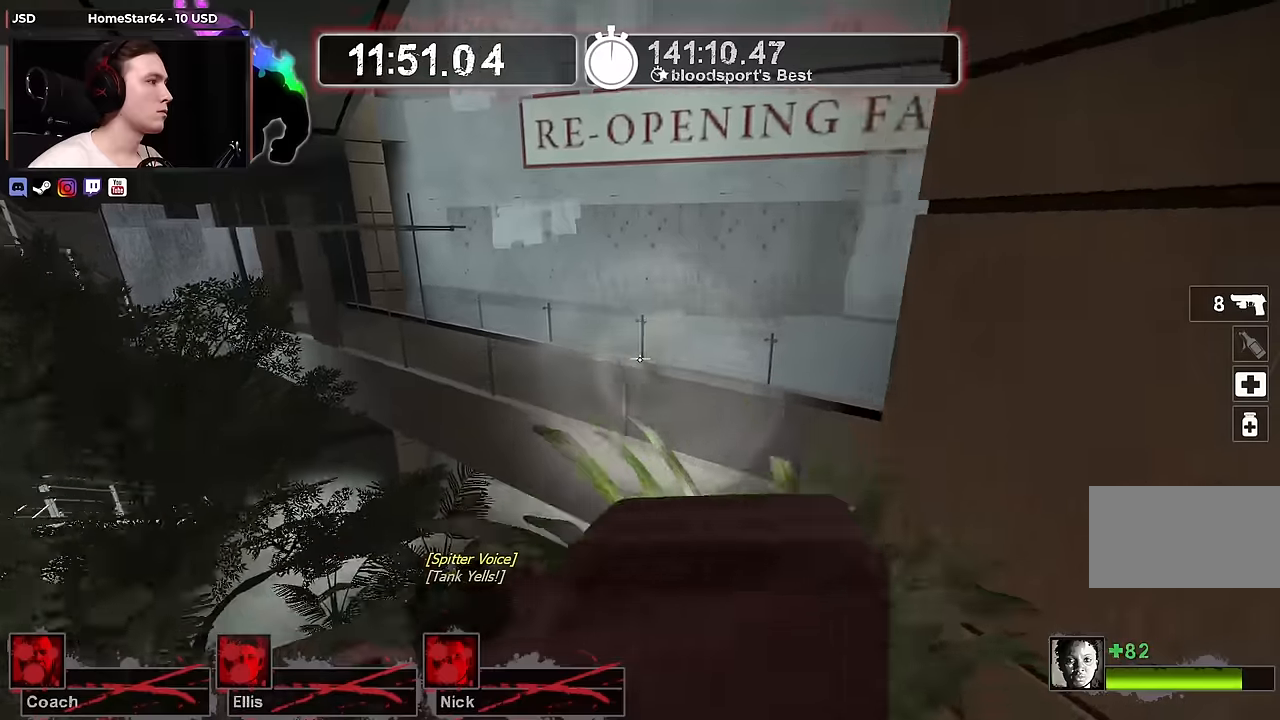
{"keys": ["d"], "mouse": [], "events": [[250, "d", "down"], [250, "space", "down"], [333, "space", "up"], [333, "w", "up"]]}
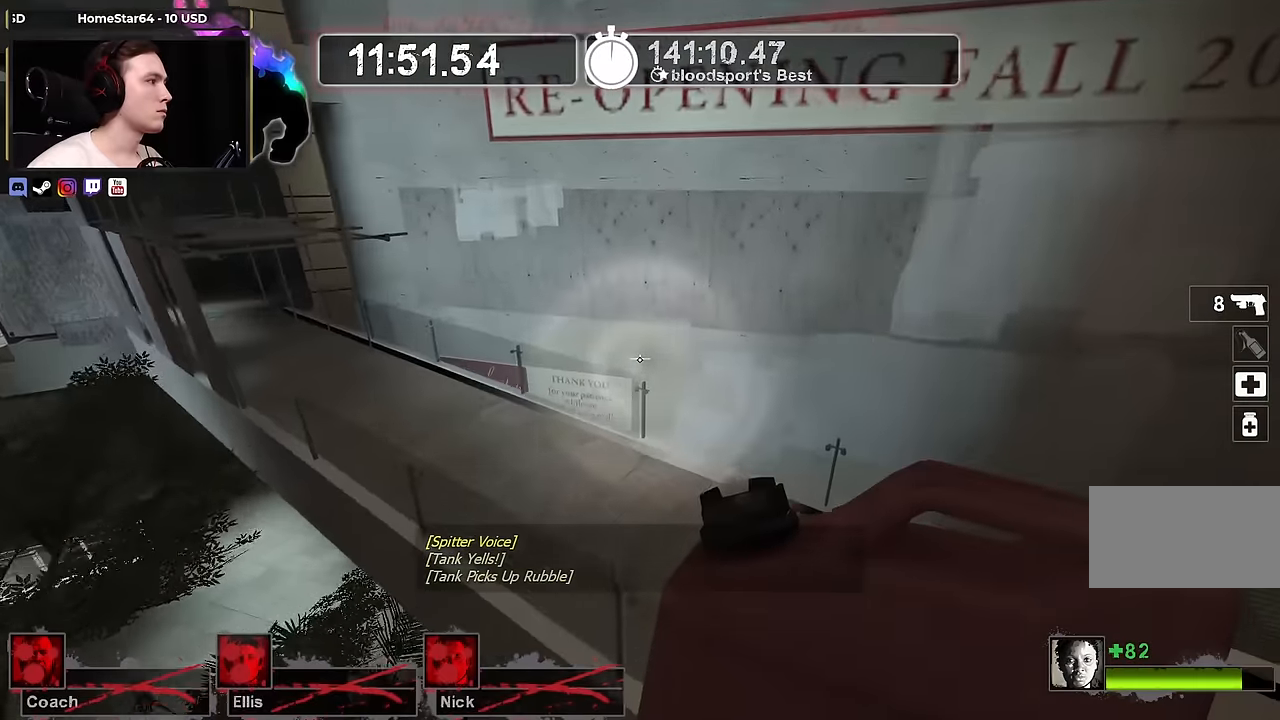
{"keys": ["w"], "mouse": [], "events": [[67, "a", "down"], [67, "d", "up"], [300, "w", "down"], [400, "a", "up"]]}
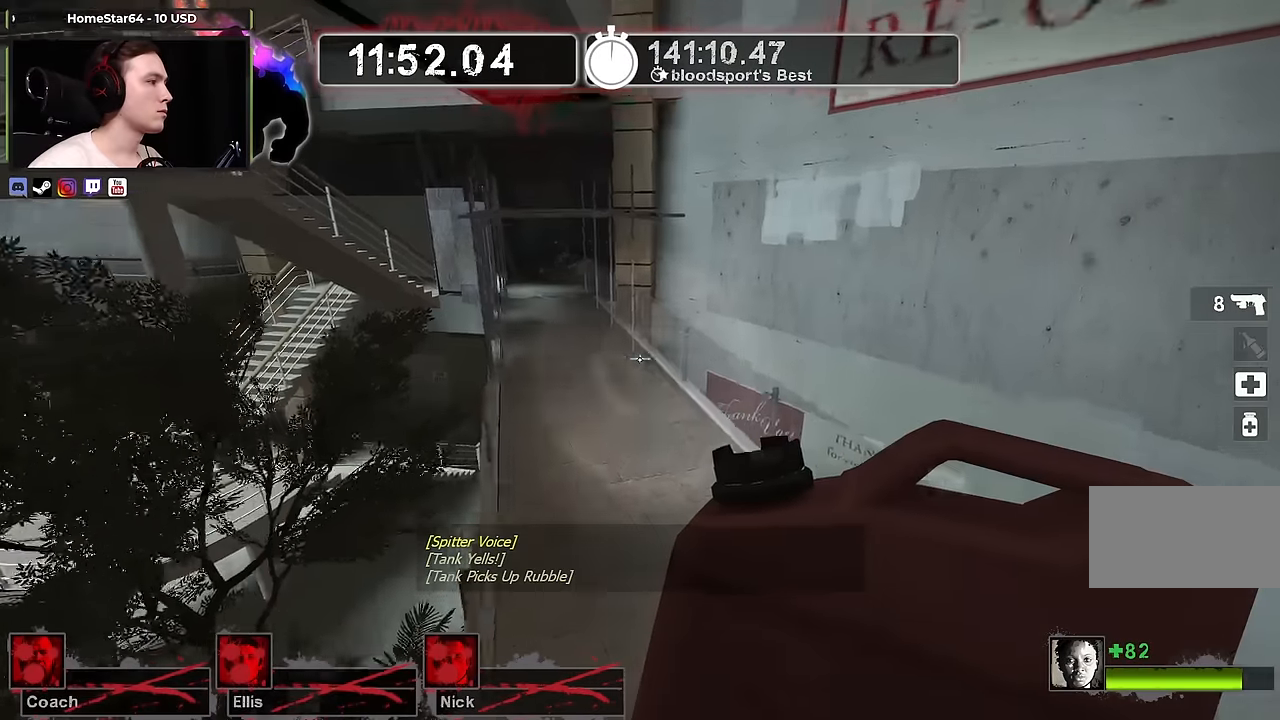
{"keys": ["w"], "mouse": [], "events": []}
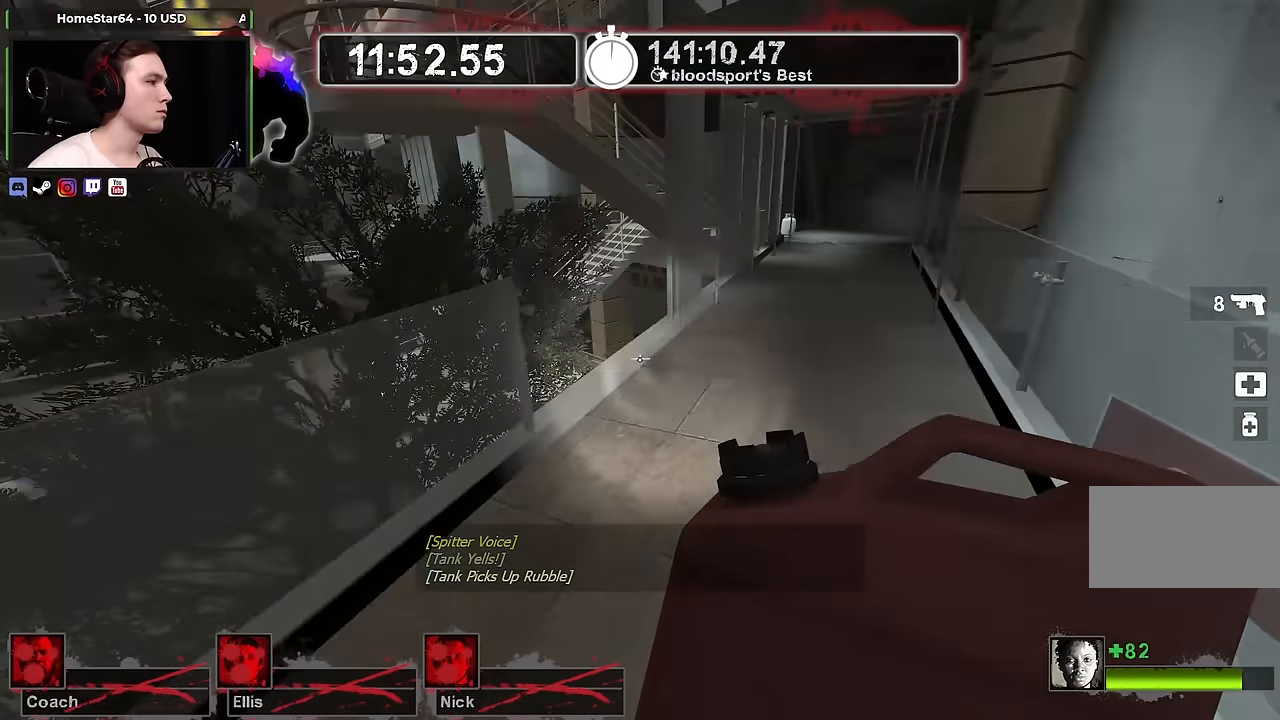
{"keys": ["w"], "mouse": [], "events": [[67, "d", "down"], [333, "d", "up"]]}
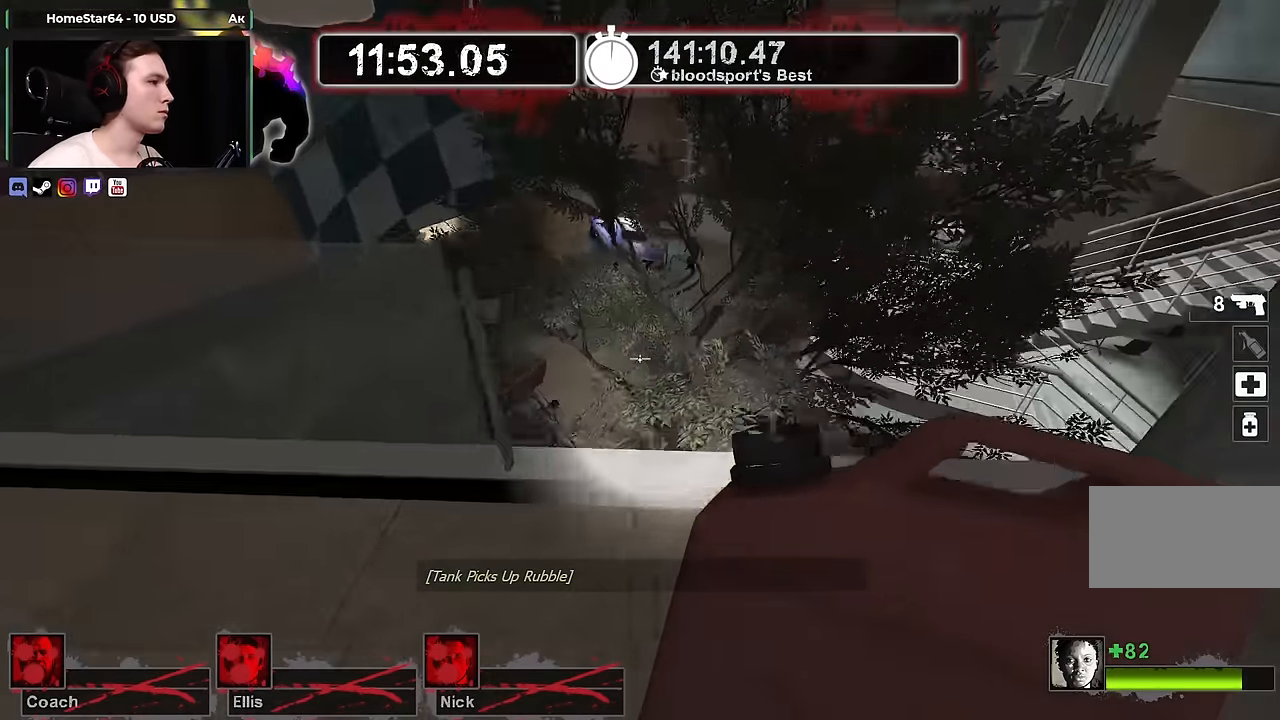
{"keys": ["w"], "mouse": [], "events": []}
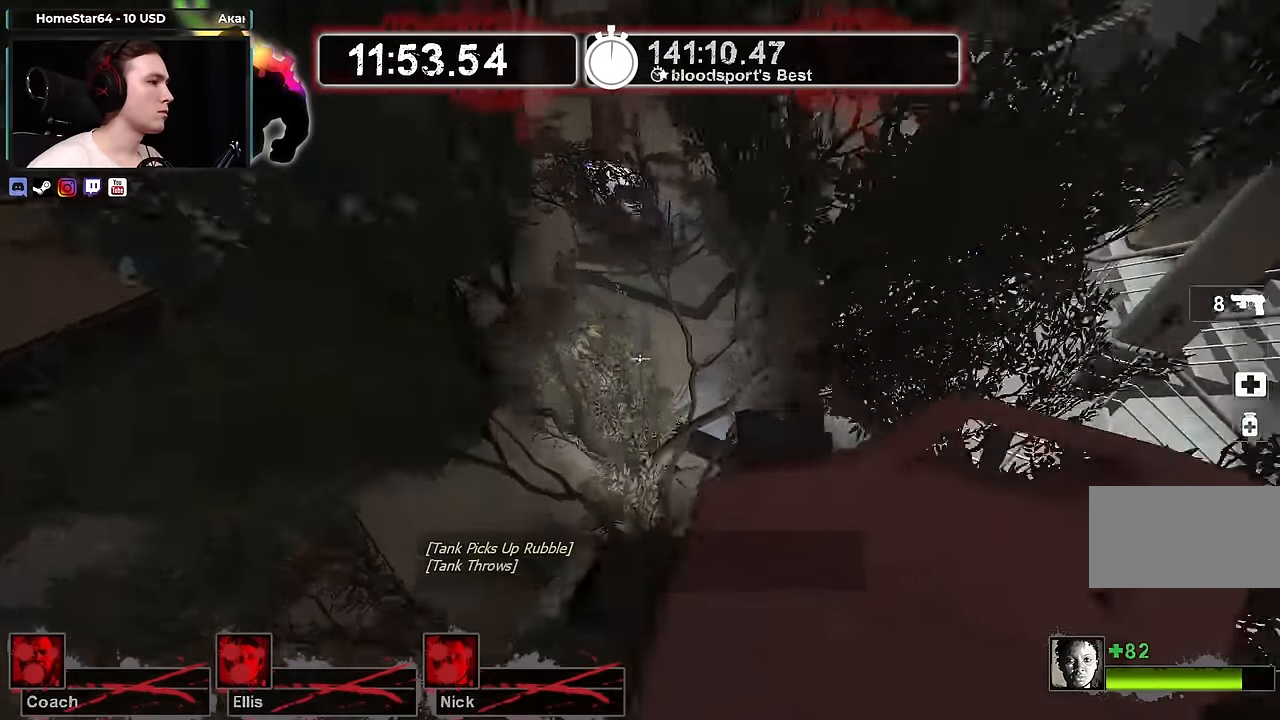
{"keys": ["d"], "mouse": [], "events": [[83, "d", "down"], [133, "w", "up"], [317, "space", "down"], [500, "space", "up"]]}
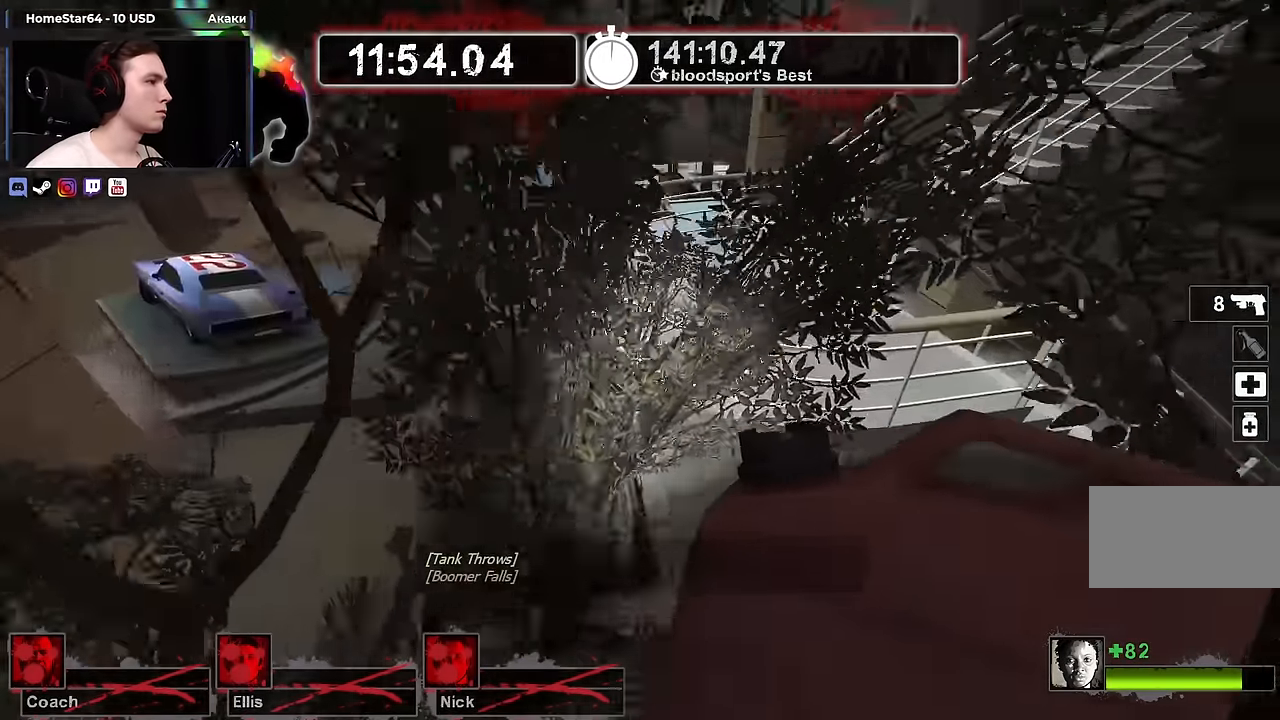
{"keys": ["d"], "mouse": [], "events": []}
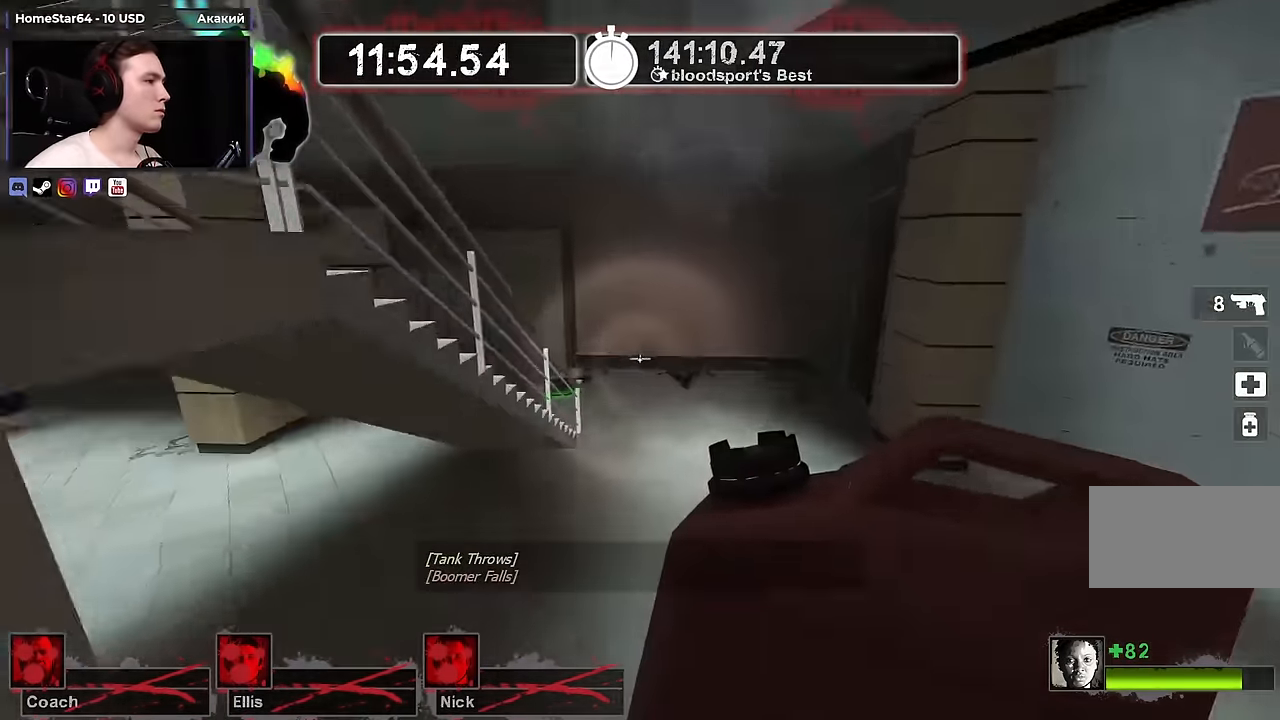
{"keys": ["w"], "mouse": [], "events": [[33, "w", "down"], [83, "d", "up"]]}
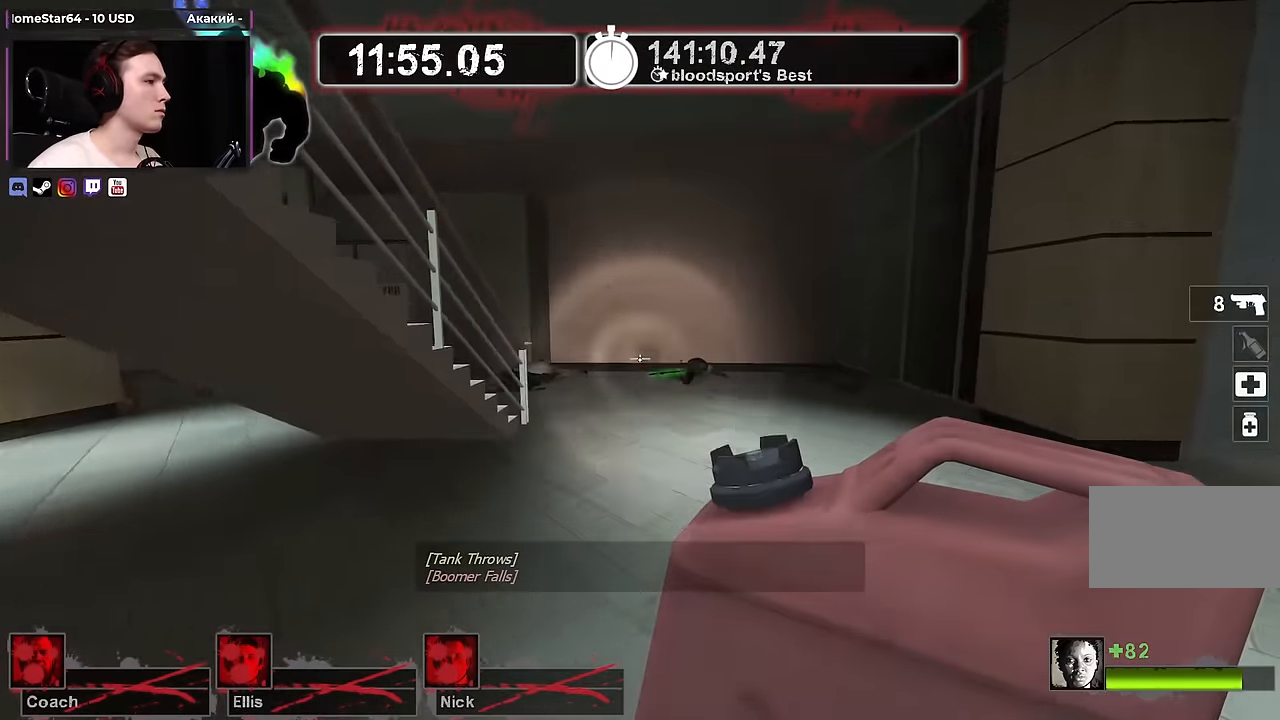
{"keys": ["d"], "mouse": [], "events": [[183, "w", "up"], [233, "d", "down"], [283, "s", "down"], [417, "s", "up"]]}